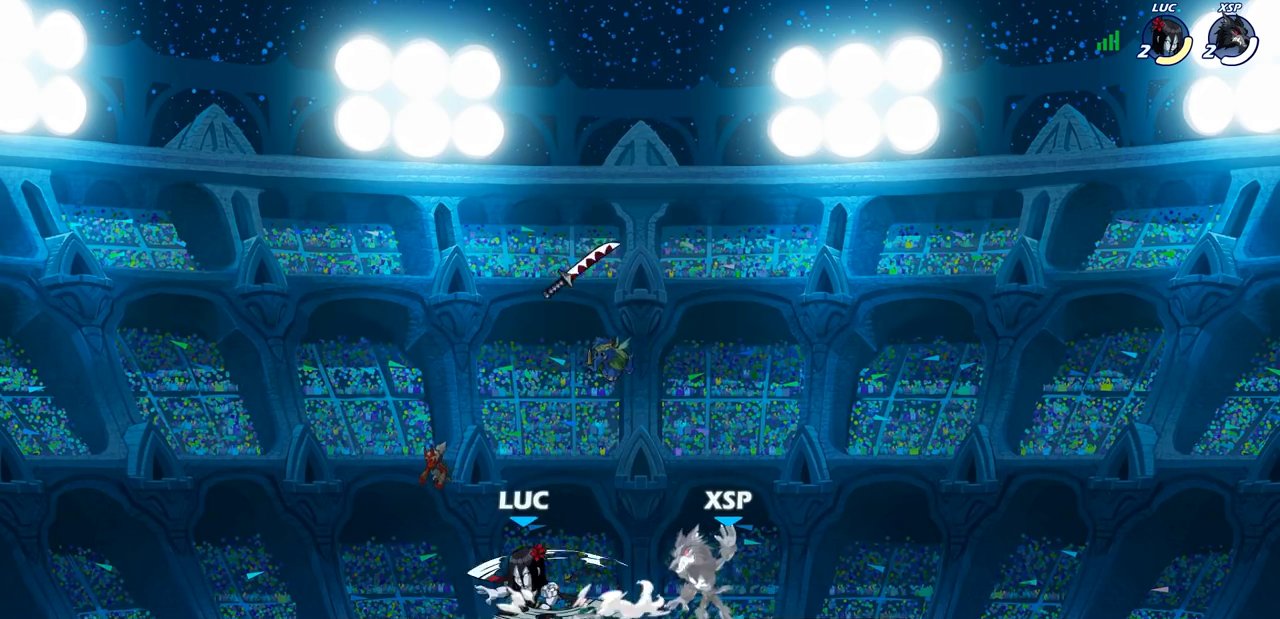
Gameplay with a controller (PlayStation layout); each line is a JSON object with the inputs held at the frame after it. "events" lists button and stick changes between this image and that frame as [ms after this image, input, new state], when the widget could be followed in between.
{"buttons": ["SQUARE"], "left_stick": "center", "right_stick": "center", "events": [[100, "left_stick", "up-right"], [167, "left_stick", "right"], [367, "R2", "down"], [433, "SQUARE", "down"], [433, "left_stick", "center"], [500, "R2", "up"]]}
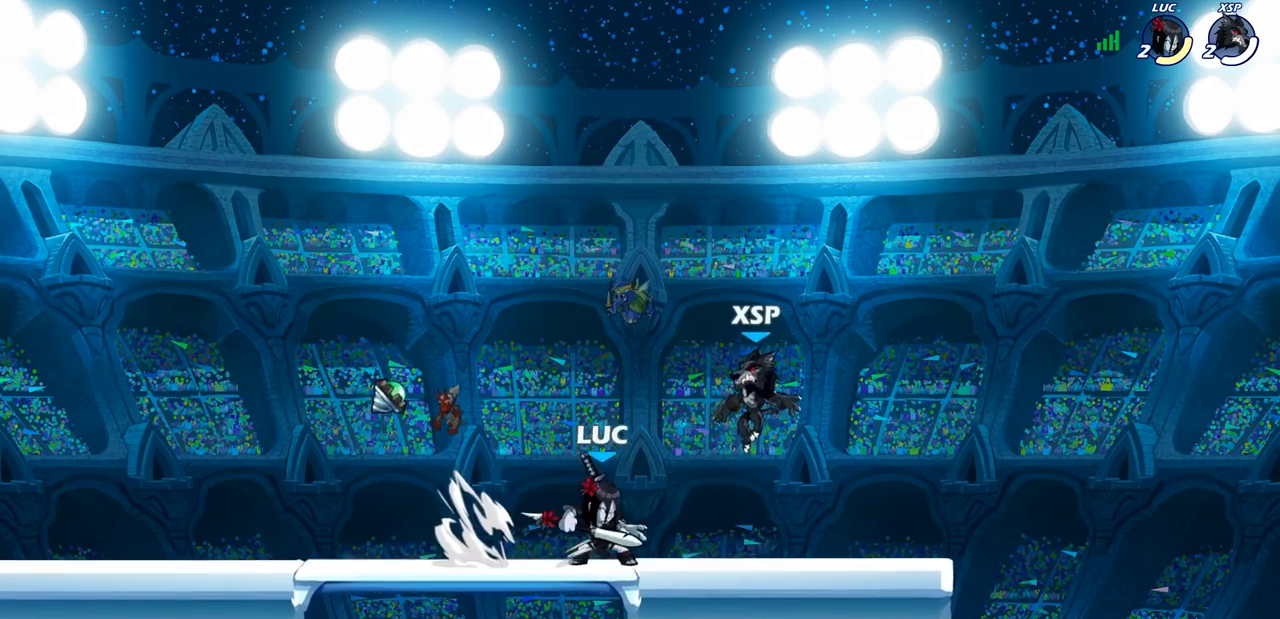
{"buttons": [], "left_stick": "center", "right_stick": "center", "events": [[33, "SQUARE", "up"]]}
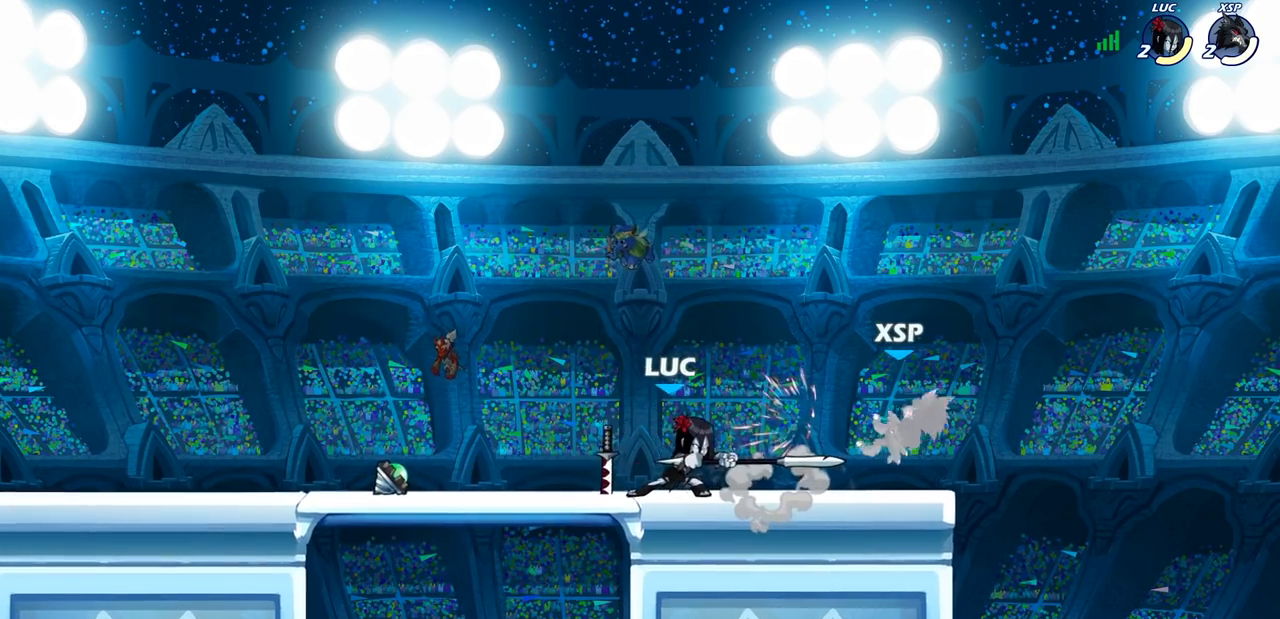
{"buttons": ["SQUARE"], "left_stick": "down", "right_stick": "center", "events": [[367, "left_stick", "right"], [383, "R2", "down"], [433, "SQUARE", "down"], [433, "left_stick", "down"], [500, "R2", "up"]]}
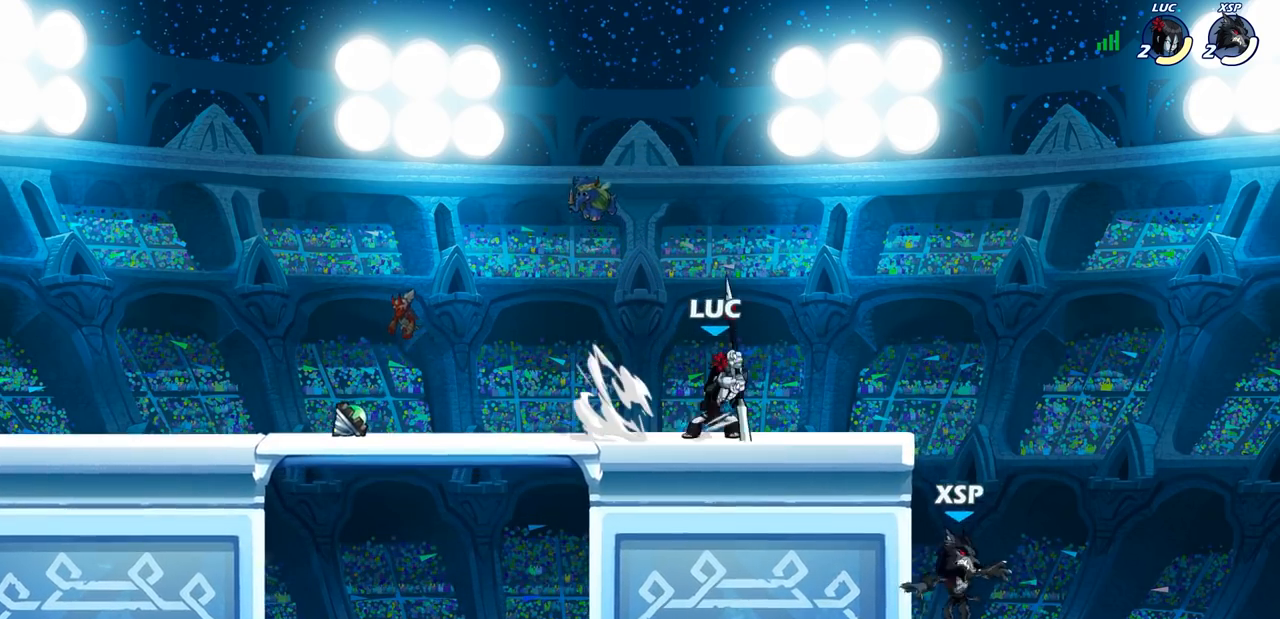
{"buttons": [], "left_stick": "left", "right_stick": "center", "events": [[17, "SQUARE", "up"], [133, "left_stick", "center"], [417, "left_stick", "left"]]}
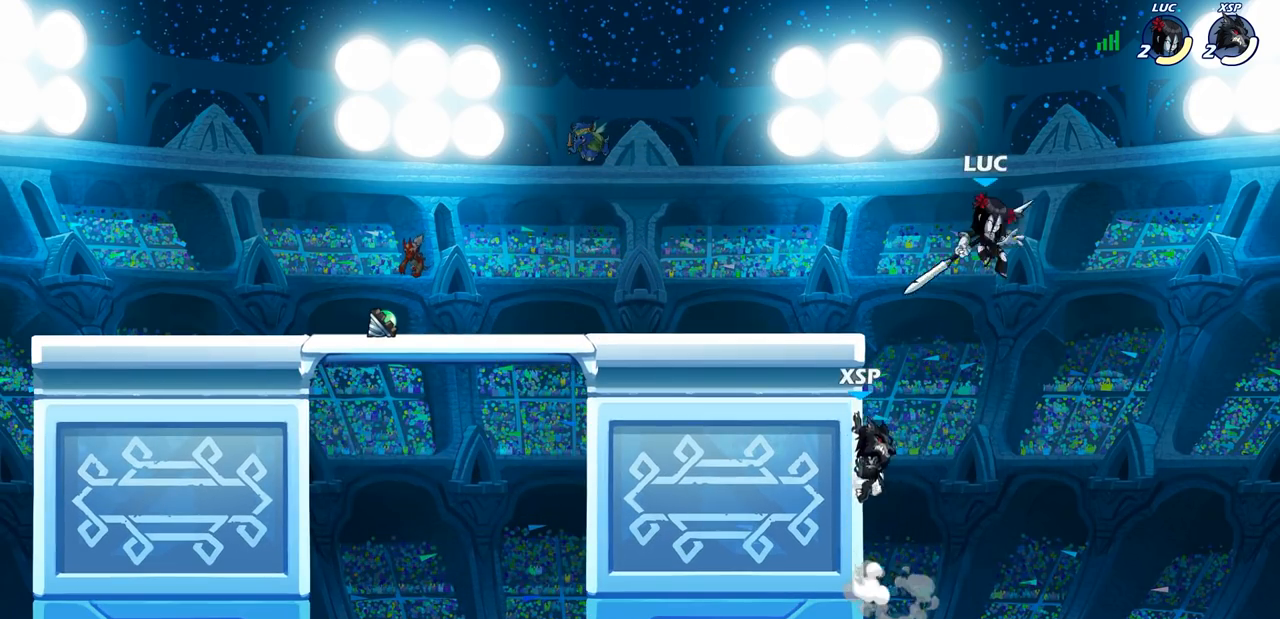
{"buttons": [], "left_stick": "center", "right_stick": "center", "events": [[83, "SQUARE", "down"], [100, "left_stick", "center"], [150, "SQUARE", "up"]]}
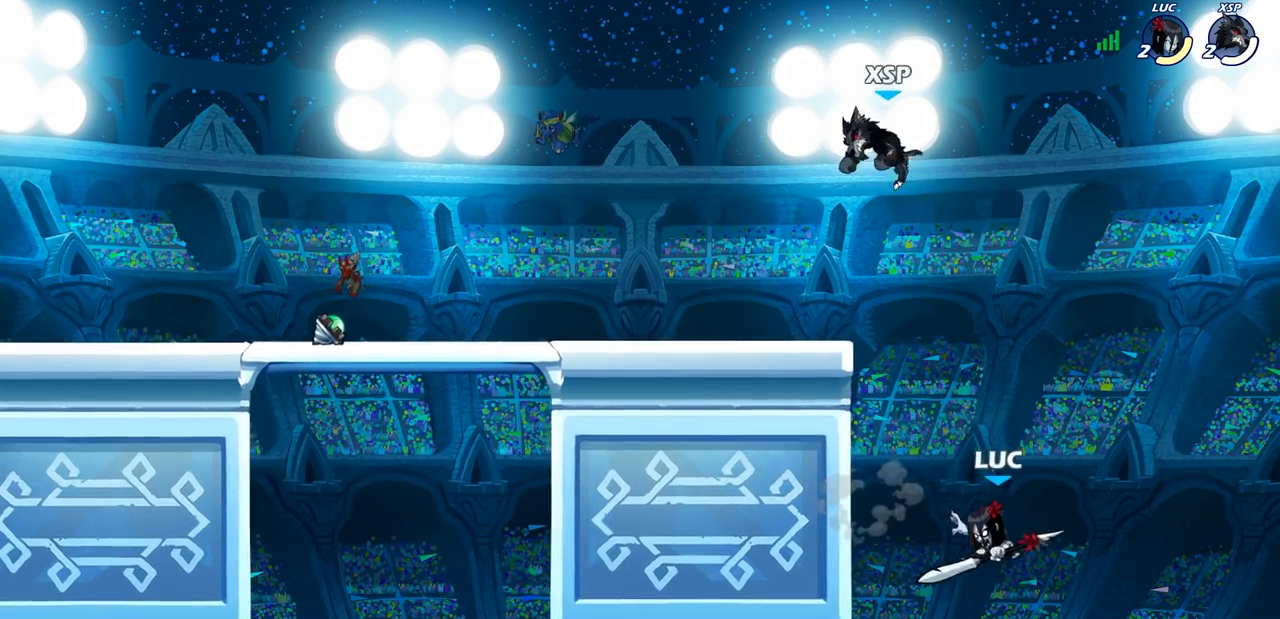
{"buttons": [], "left_stick": "center", "right_stick": "center", "events": [[233, "CROSS", "down"], [400, "CROSS", "up"]]}
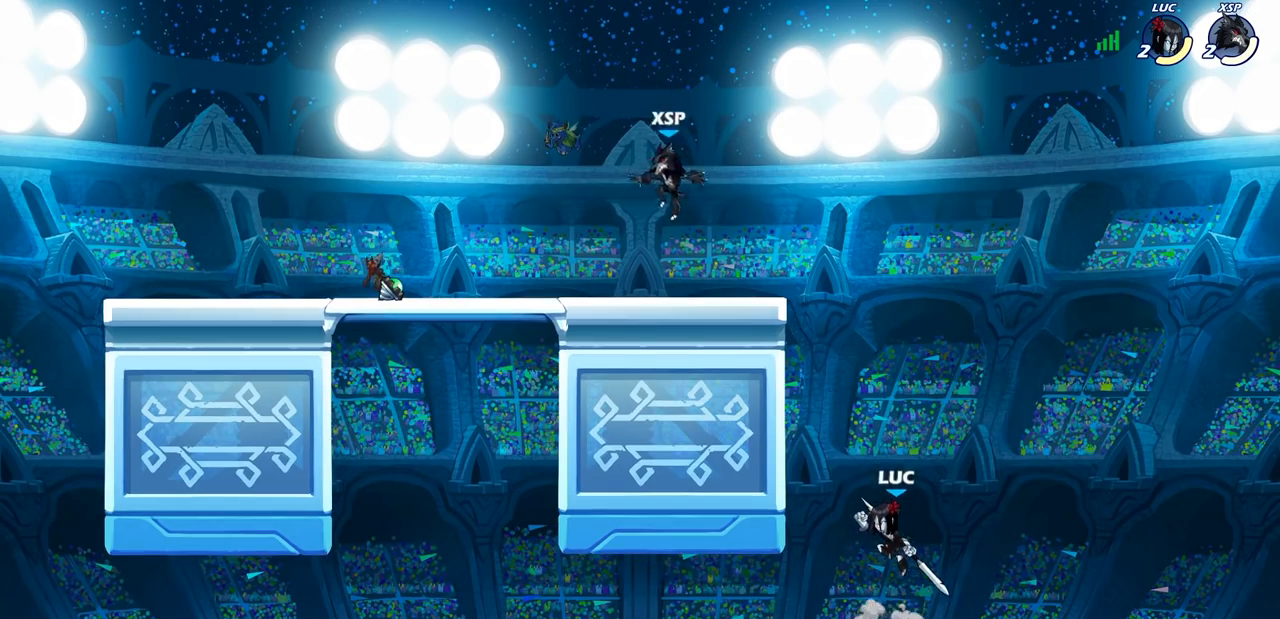
{"buttons": ["CIRCLE"], "left_stick": "left", "right_stick": "center", "events": [[167, "CROSS", "down"], [250, "left_stick", "left"], [367, "CIRCLE", "down"], [400, "CROSS", "up"]]}
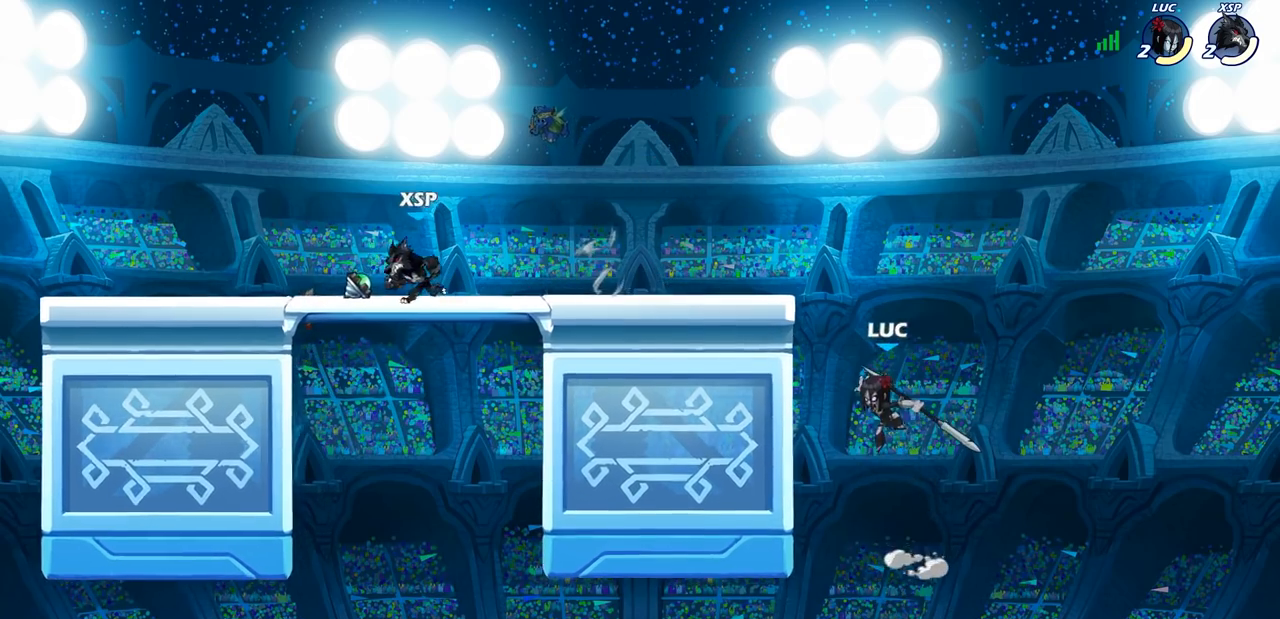
{"buttons": [], "left_stick": "left", "right_stick": "center", "events": [[400, "CIRCLE", "up"]]}
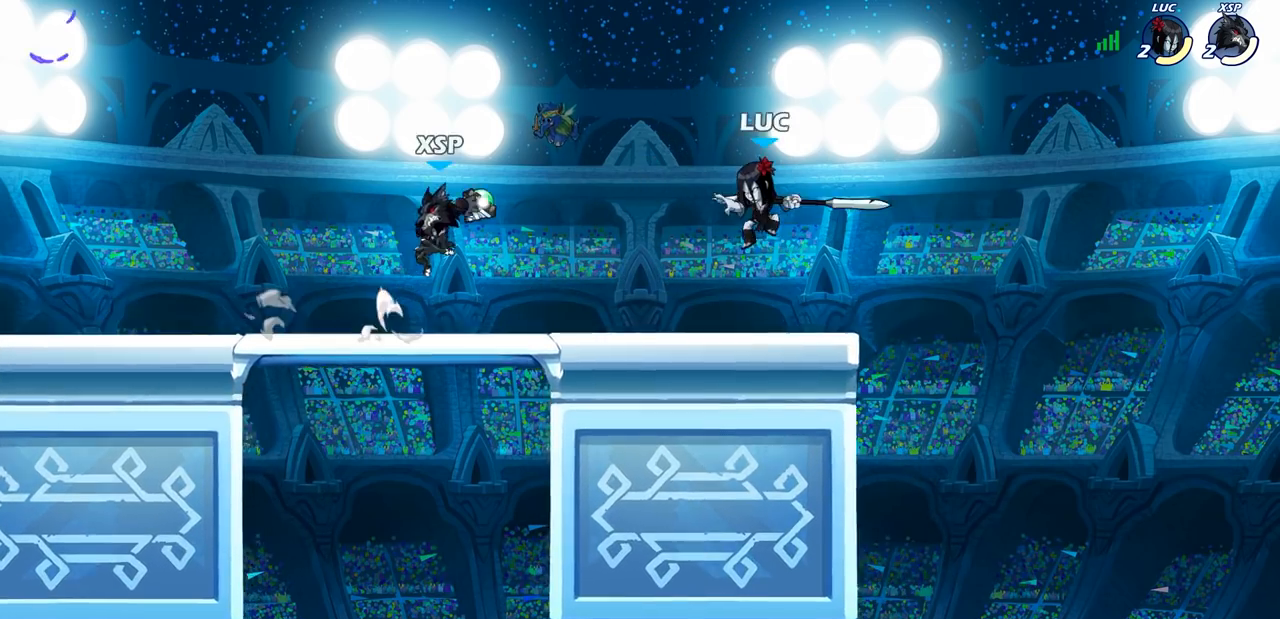
{"buttons": ["R2"], "left_stick": "up", "right_stick": "center", "events": [[33, "left_stick", "up-right"], [250, "CROSS", "down"], [267, "left_stick", "up"], [300, "R2", "down"], [367, "CROSS", "up"]]}
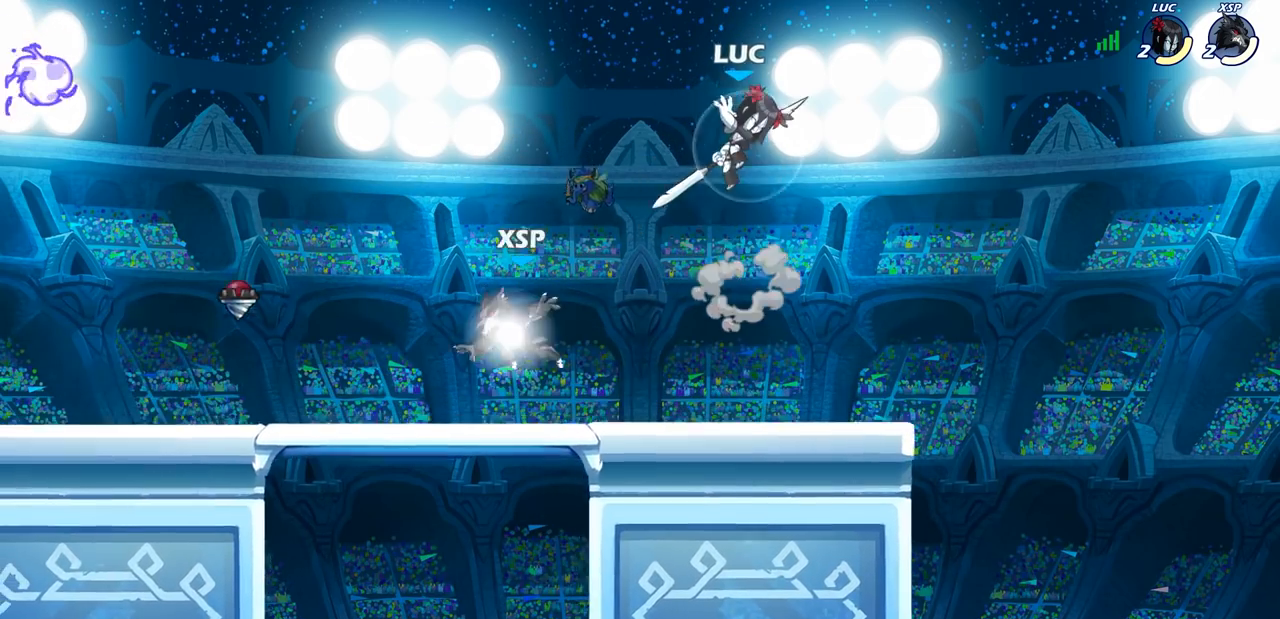
{"buttons": [], "left_stick": "left", "right_stick": "center", "events": [[17, "R2", "up"], [133, "left_stick", "down"], [250, "left_stick", "down-left"], [450, "left_stick", "left"]]}
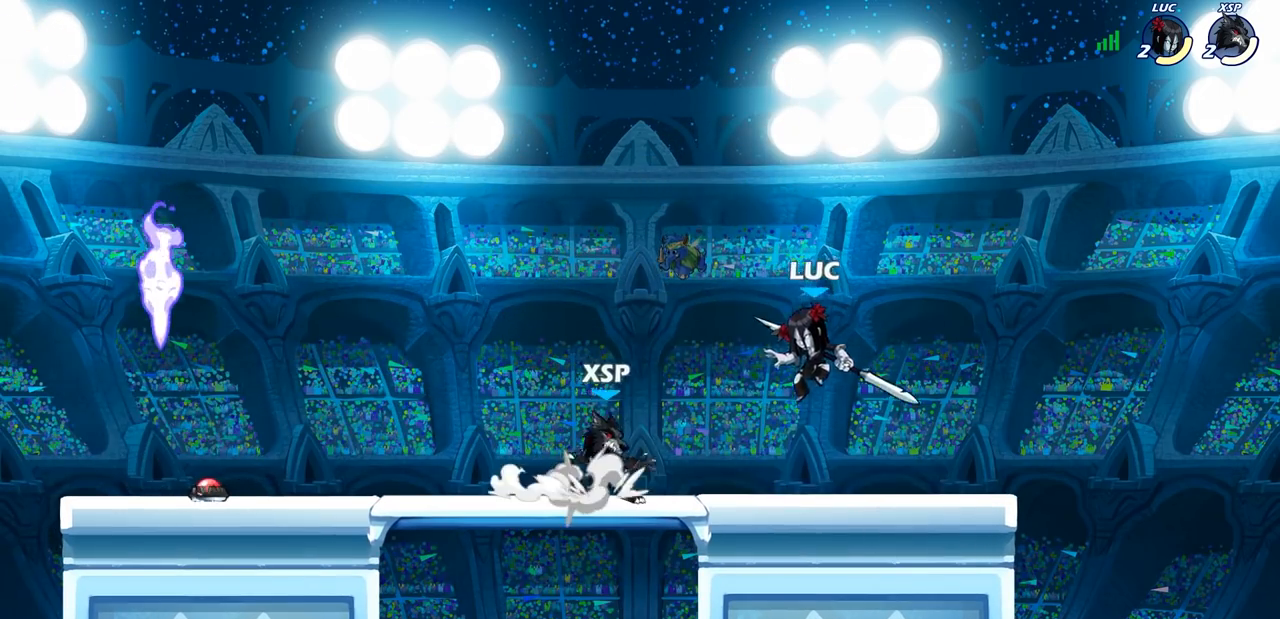
{"buttons": [], "left_stick": "up-left", "right_stick": "center", "events": [[100, "left_stick", "up-right"], [450, "left_stick", "up-left"]]}
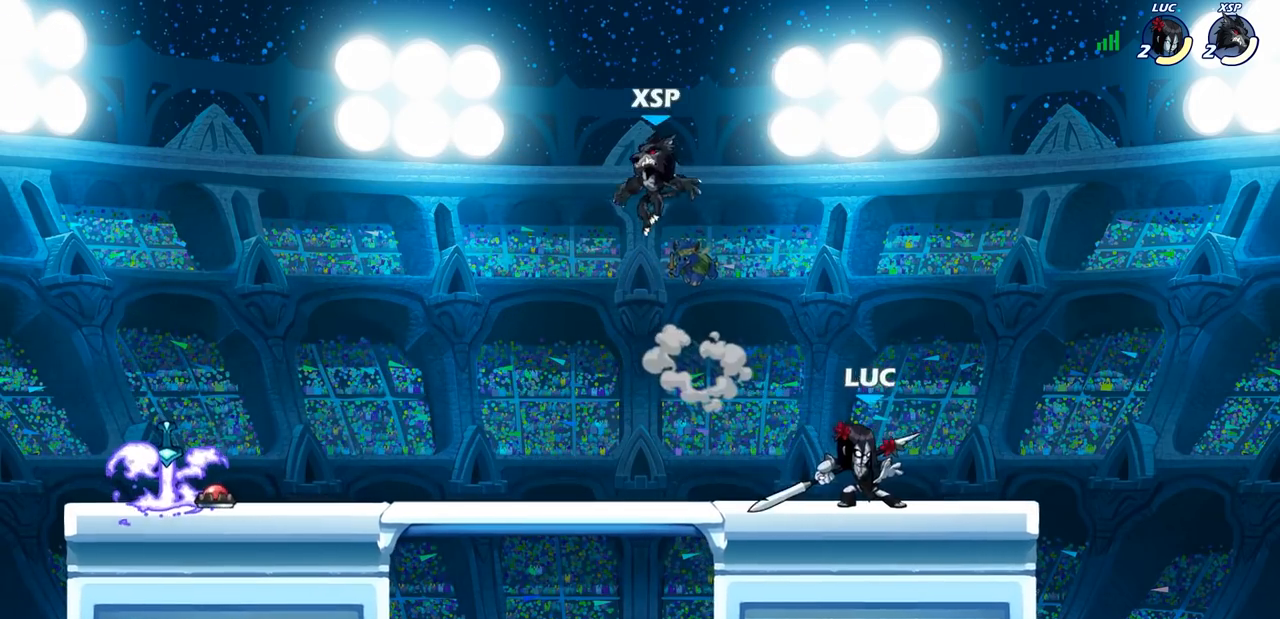
{"buttons": [], "left_stick": "down-left", "right_stick": "center", "events": [[17, "left_stick", "left"], [150, "R2", "down"], [167, "R1", "down"], [300, "R1", "up"], [300, "R2", "up"], [300, "left_stick", "down-left"], [383, "SQUARE", "down"], [483, "SQUARE", "up"]]}
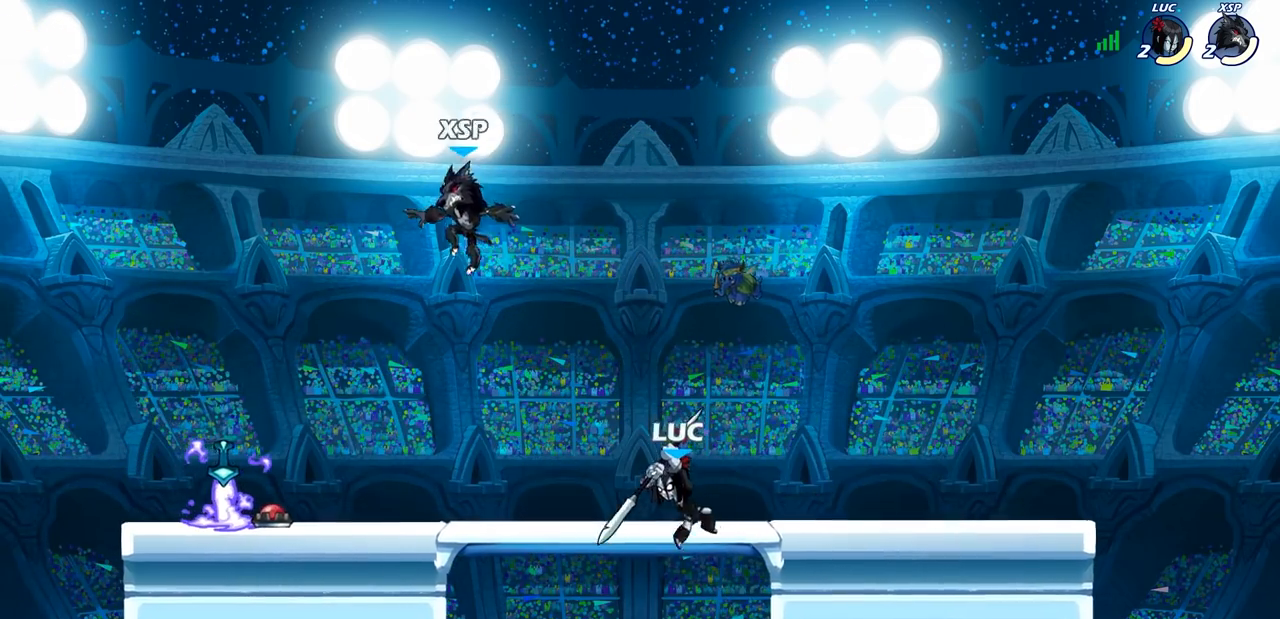
{"buttons": ["CROSS"], "left_stick": "left", "right_stick": "center", "events": [[100, "left_stick", "left"], [233, "left_stick", "center"], [400, "left_stick", "left"], [483, "CROSS", "down"]]}
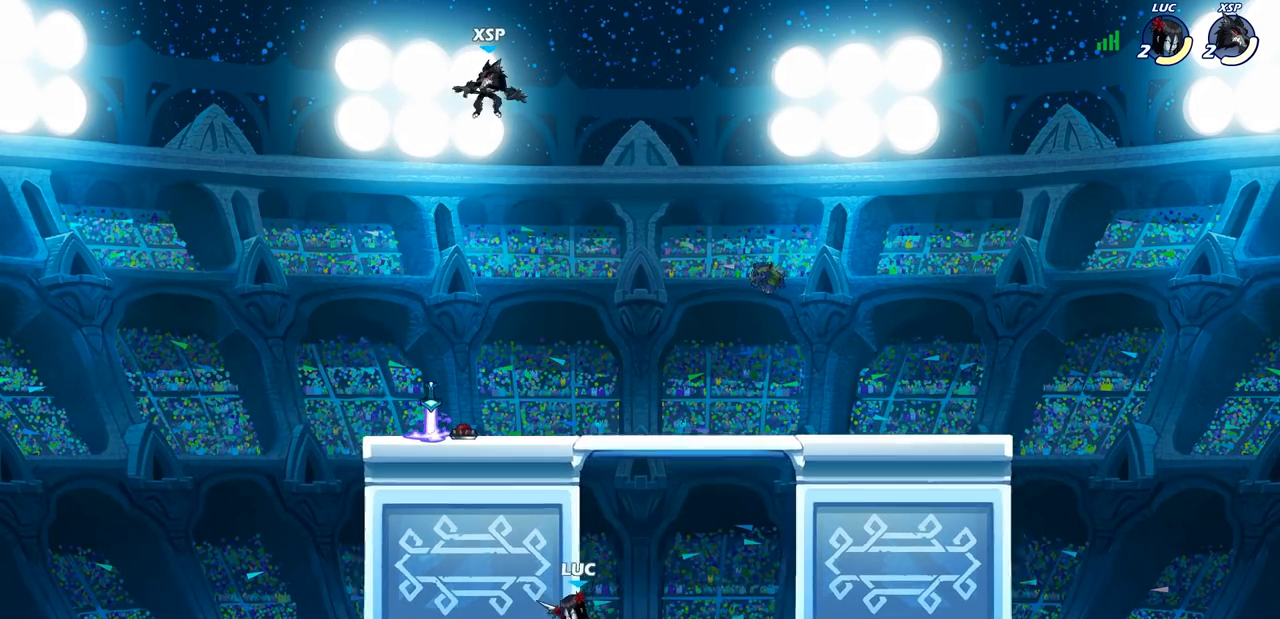
{"buttons": ["CROSS"], "left_stick": "left", "right_stick": "center", "events": [[33, "left_stick", "center"], [150, "left_stick", "left"], [183, "CROSS", "up"], [233, "left_stick", "right"], [350, "left_stick", "left"], [483, "CROSS", "down"]]}
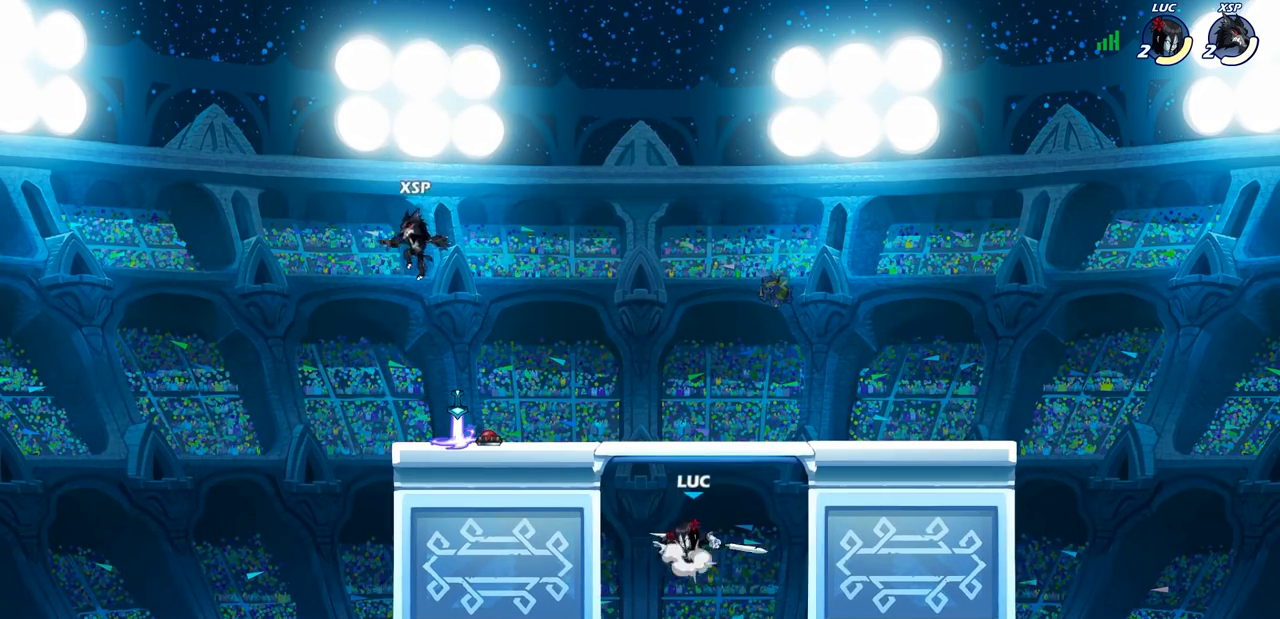
{"buttons": [], "left_stick": "right", "right_stick": "center", "events": [[233, "CROSS", "up"], [300, "SQUARE", "down"], [400, "SQUARE", "up"], [467, "left_stick", "right"]]}
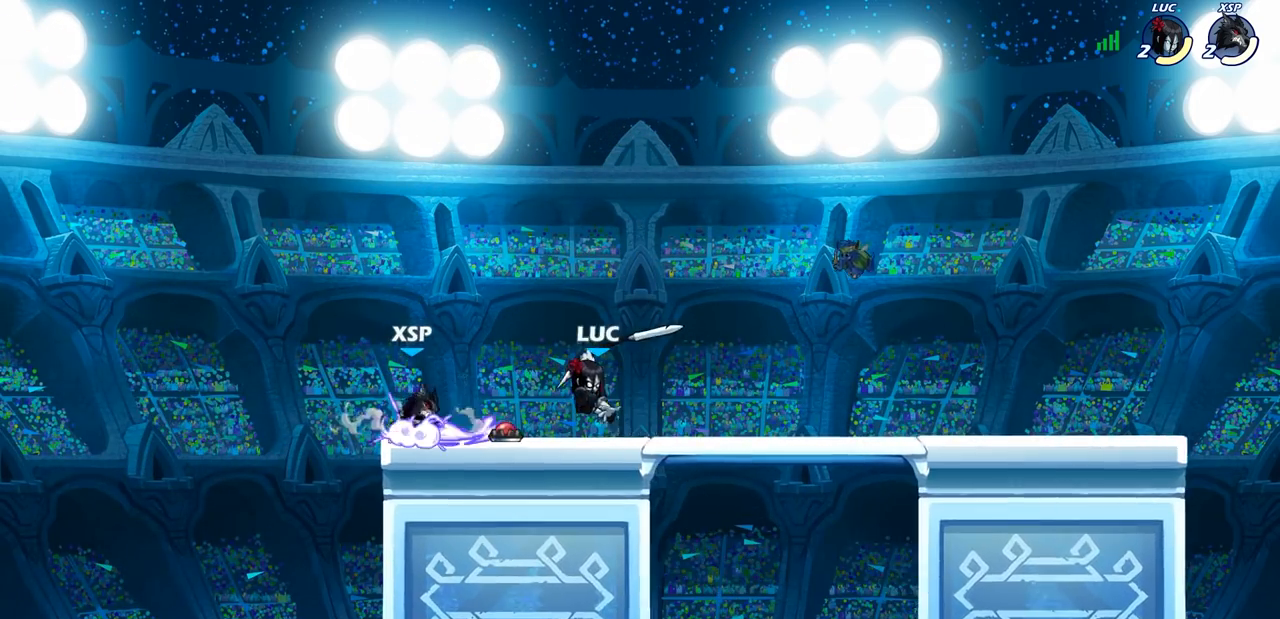
{"buttons": ["CROSS"], "left_stick": "up-left", "right_stick": "center", "events": [[467, "left_stick", "up-left"], [483, "CROSS", "down"]]}
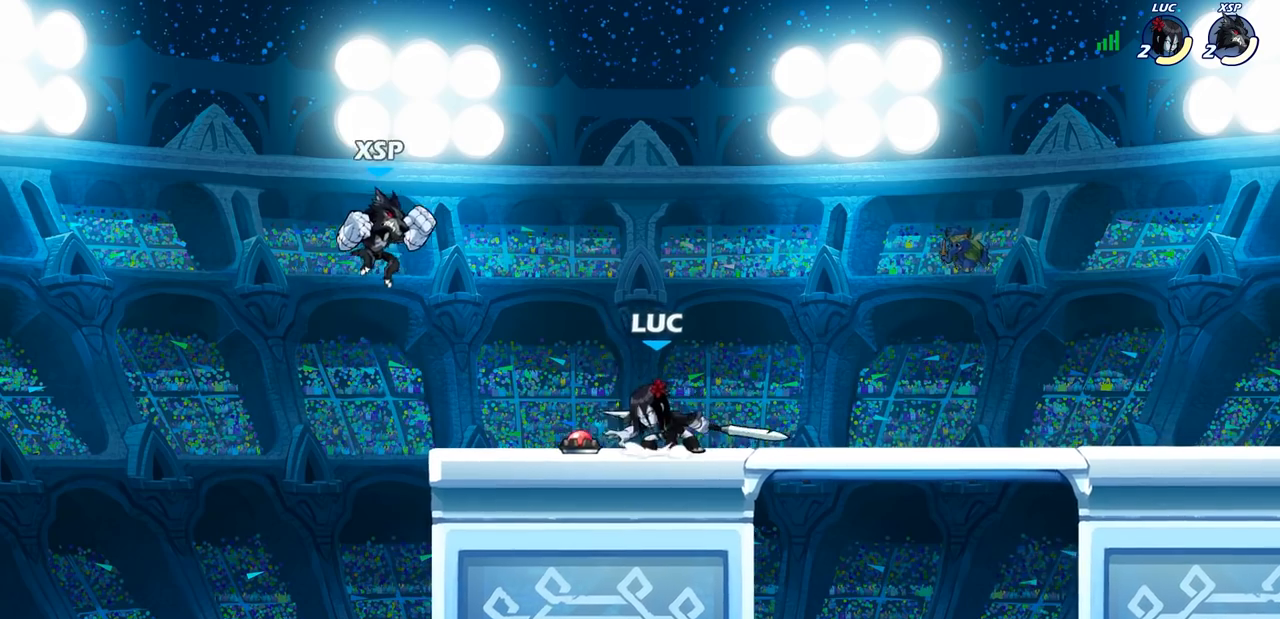
{"buttons": [], "left_stick": "center", "right_stick": "center", "events": [[133, "SQUARE", "down"], [150, "CROSS", "up"], [150, "left_stick", "center"], [200, "SQUARE", "up"]]}
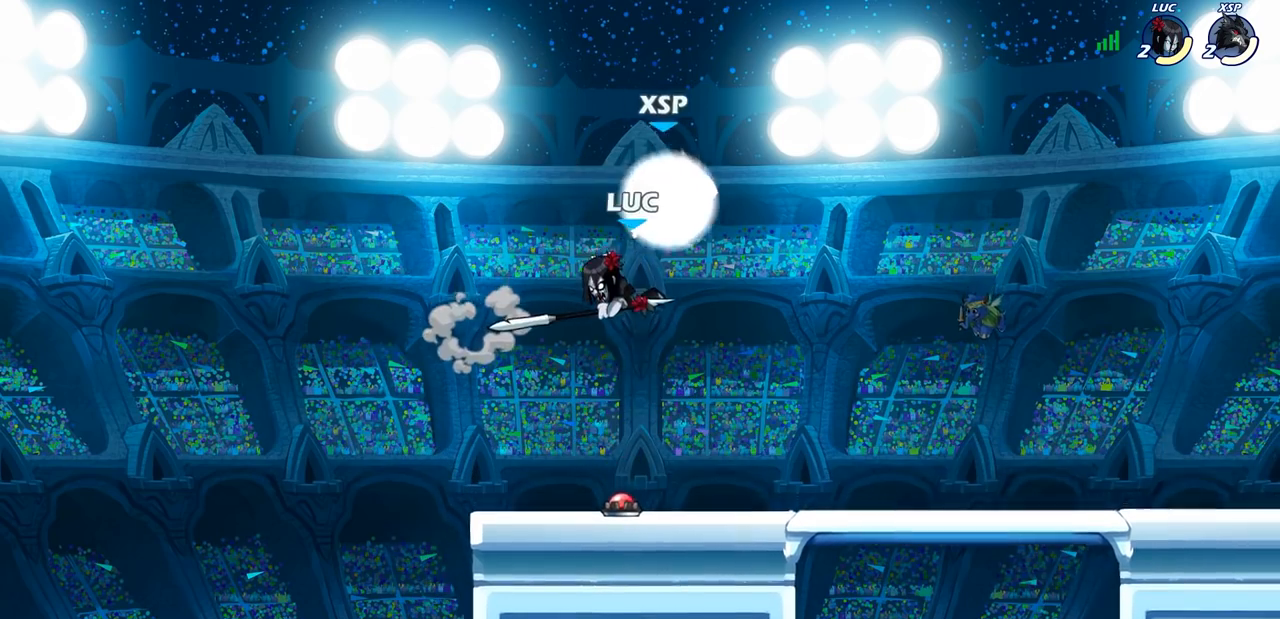
{"buttons": [], "left_stick": "up-right", "right_stick": "center", "events": [[17, "left_stick", "right"], [267, "CROSS", "down"], [317, "left_stick", "up-right"], [417, "CROSS", "up"]]}
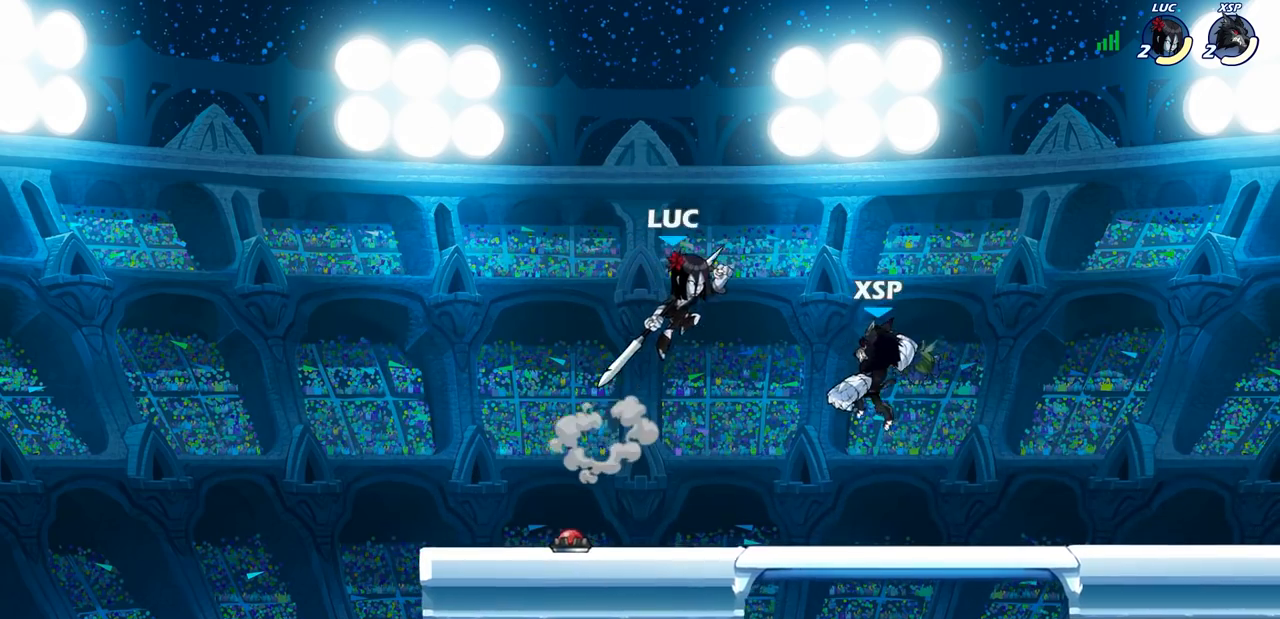
{"buttons": [], "left_stick": "down-left", "right_stick": "center", "events": [[100, "R2", "down"], [200, "left_stick", "up"], [283, "R2", "up"], [317, "left_stick", "left"], [400, "left_stick", "down-left"]]}
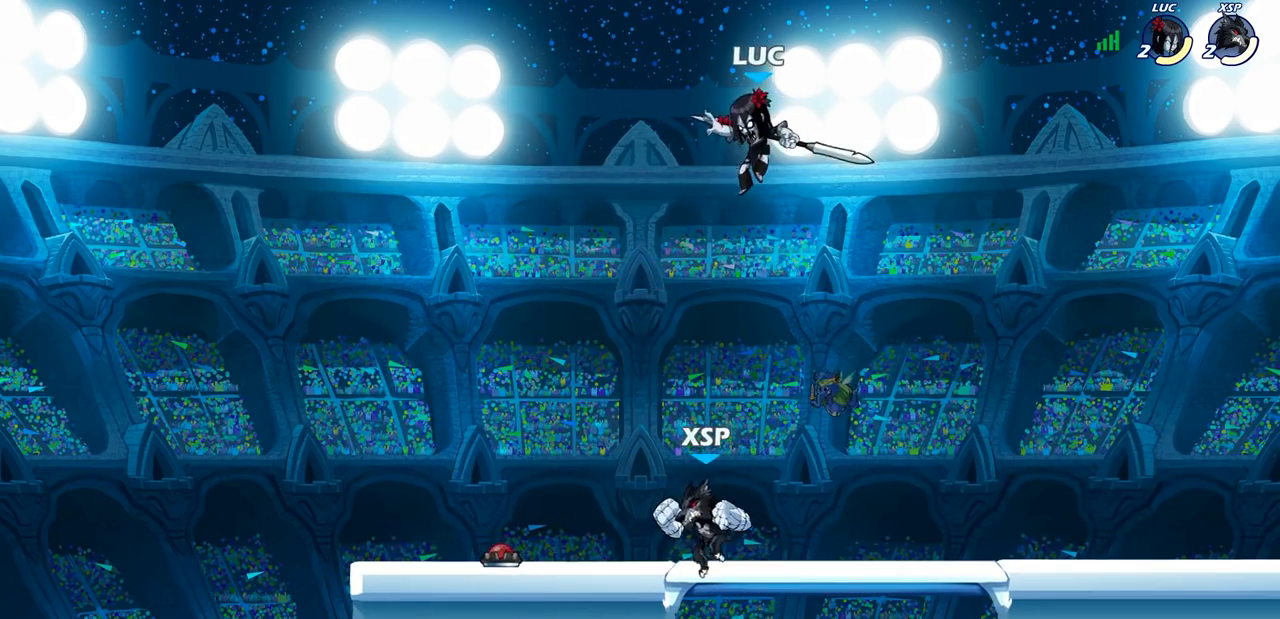
{"buttons": [], "left_stick": "left", "right_stick": "center", "events": [[100, "SQUARE", "down"], [167, "left_stick", "down-right"], [200, "SQUARE", "up"], [317, "left_stick", "down-left"], [433, "left_stick", "left"]]}
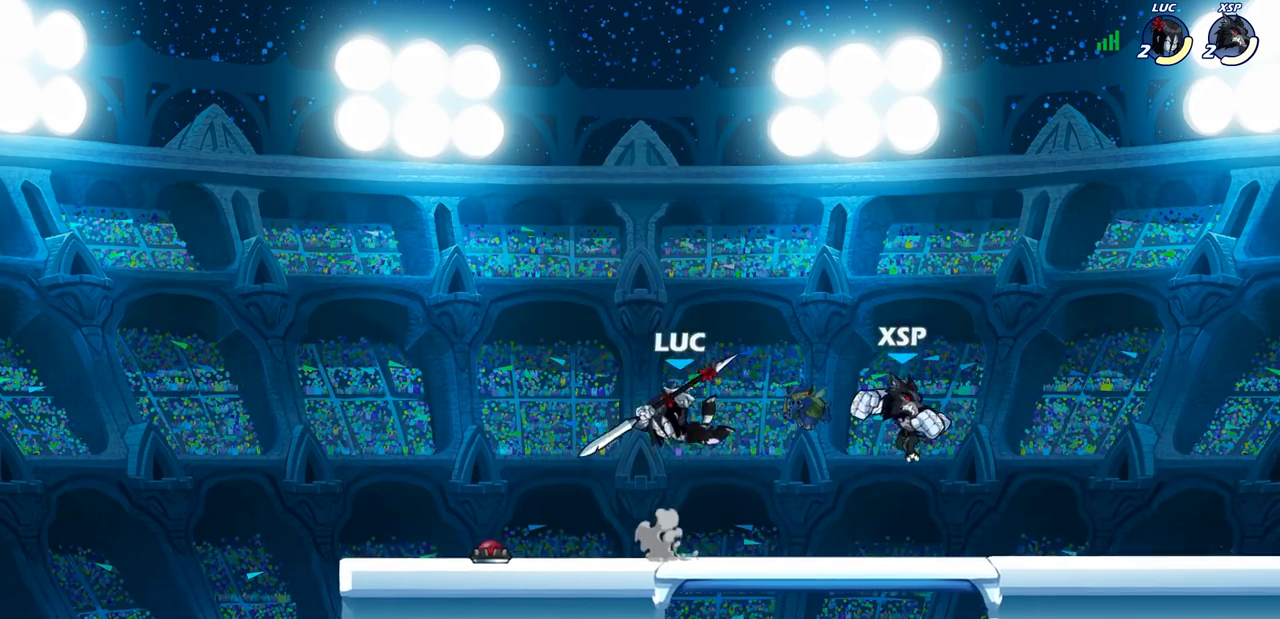
{"buttons": [], "left_stick": "center", "right_stick": "center", "events": [[67, "left_stick", "right"], [267, "R2", "down"], [317, "SQUARE", "down"], [317, "left_stick", "down"], [350, "R1", "down"], [400, "R1", "up"], [400, "R2", "up"], [433, "SQUARE", "up"], [467, "left_stick", "center"]]}
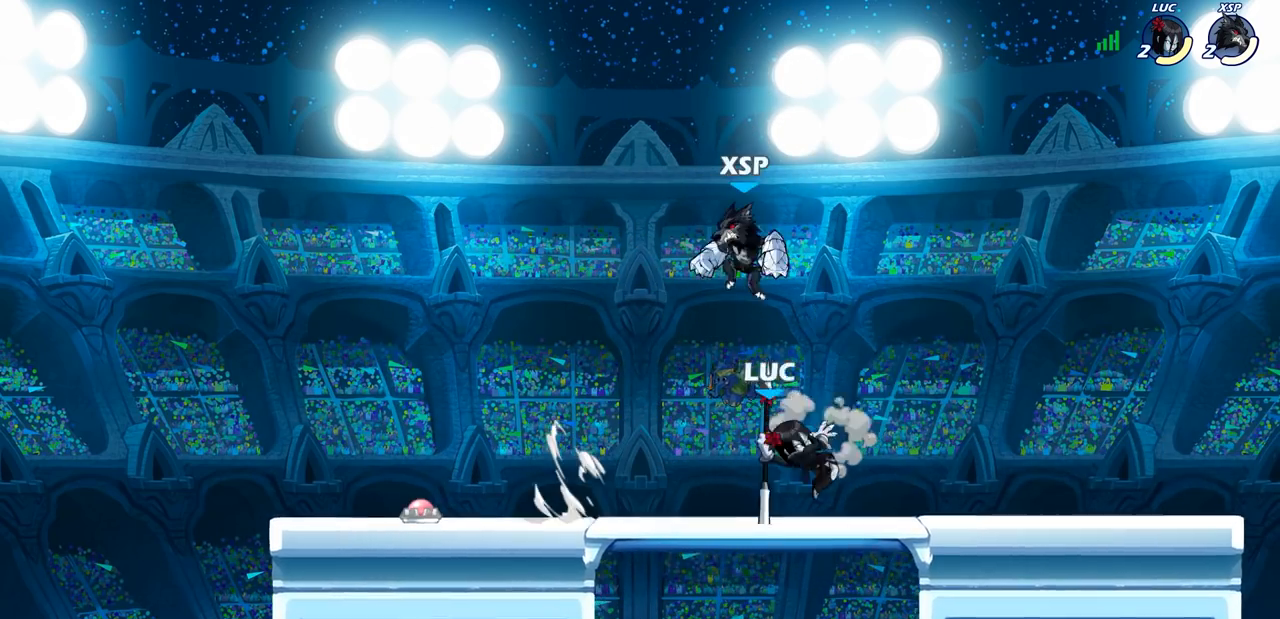
{"buttons": [], "left_stick": "left", "right_stick": "center", "events": [[417, "left_stick", "left"]]}
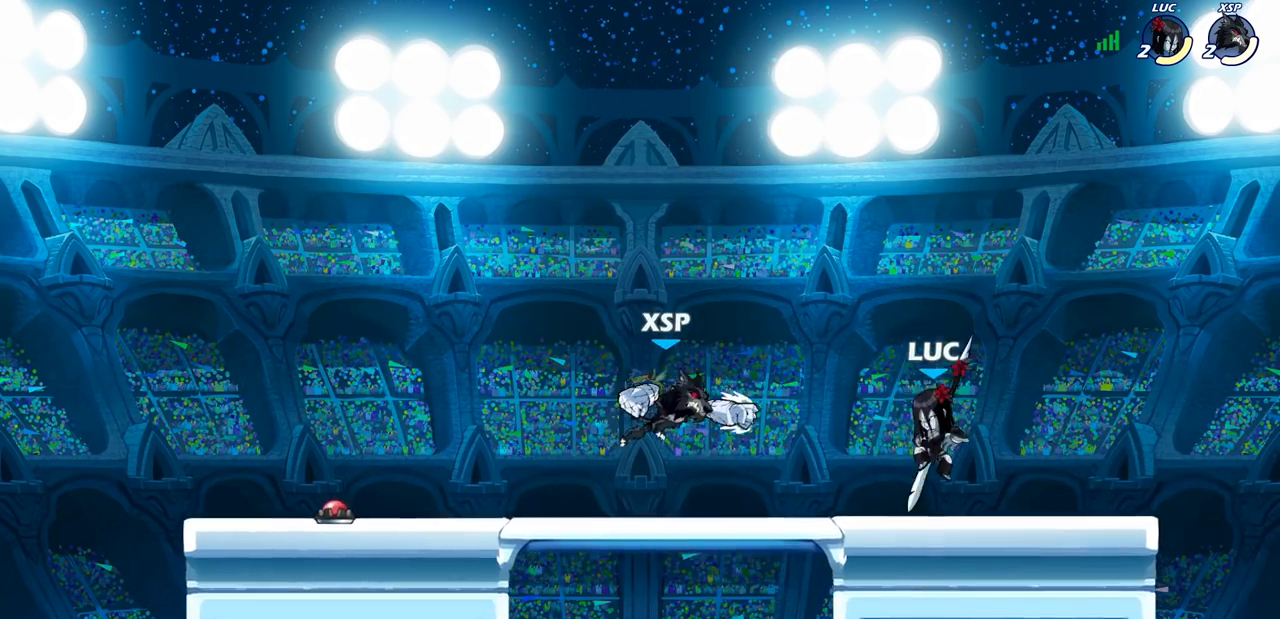
{"buttons": [], "left_stick": "center", "right_stick": "center", "events": [[50, "left_stick", "center"], [83, "SQUARE", "down"], [183, "SQUARE", "up"], [267, "SQUARE", "down"], [400, "SQUARE", "up"]]}
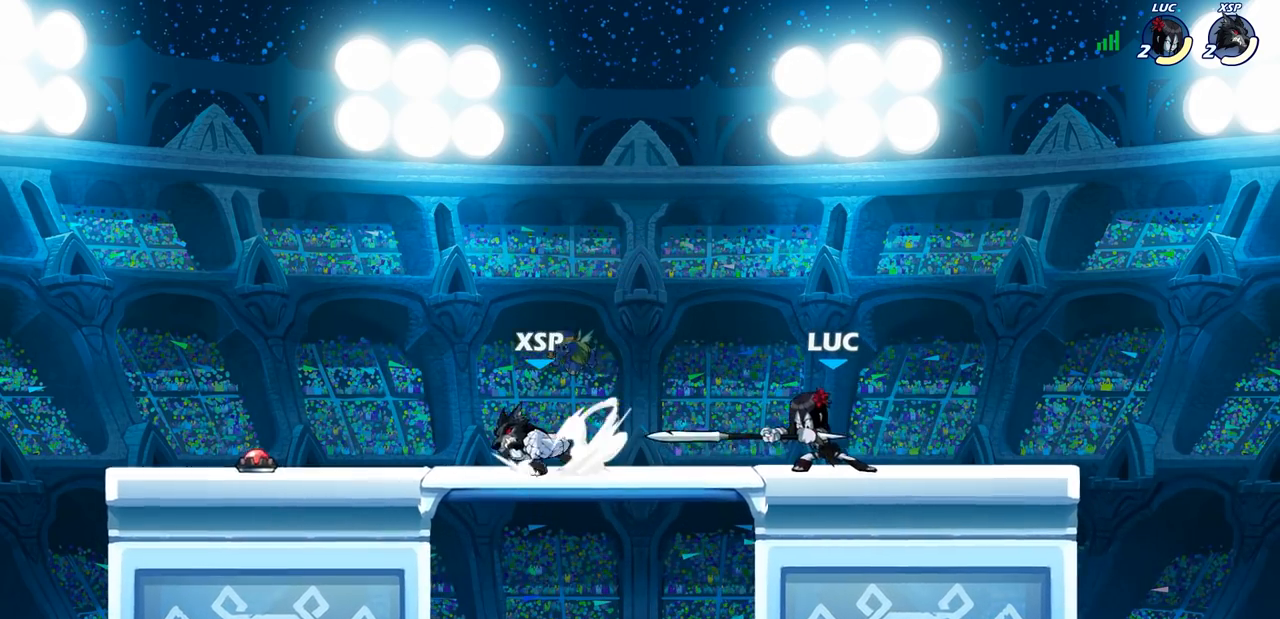
{"buttons": ["SQUARE"], "left_stick": "down-left", "right_stick": "center", "events": [[283, "left_stick", "left"], [367, "R1", "down"], [367, "R2", "down"], [417, "SQUARE", "down"], [417, "left_stick", "down-left"], [483, "R1", "up"], [483, "R2", "up"]]}
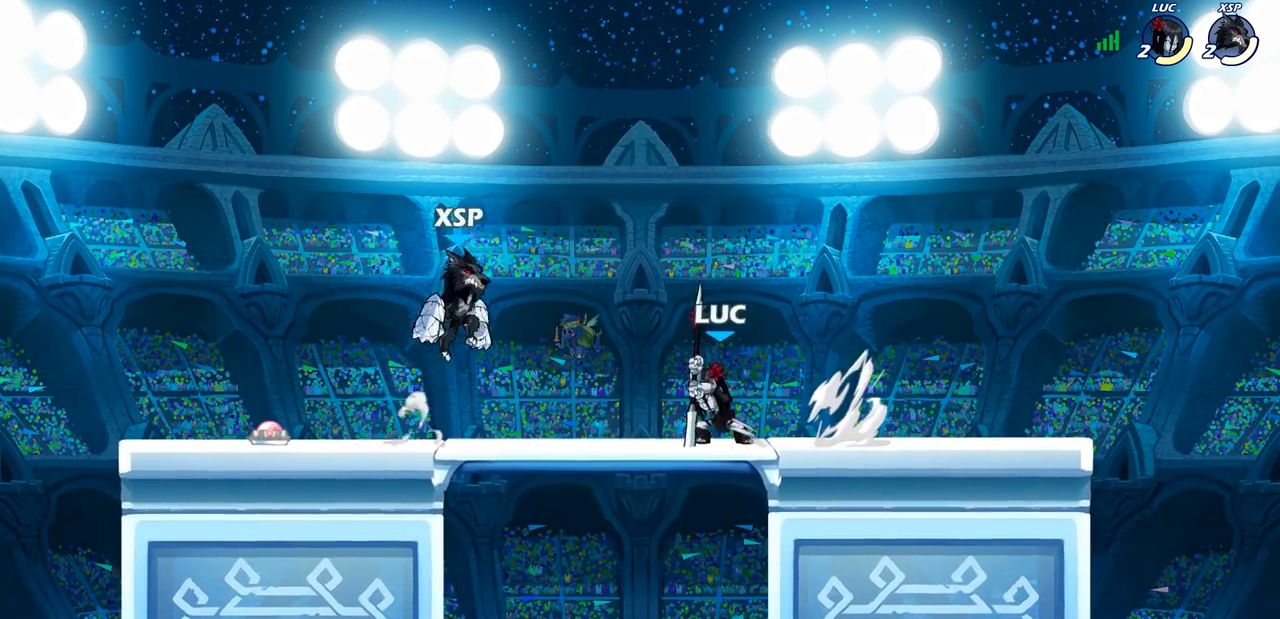
{"buttons": [], "left_stick": "center", "right_stick": "center", "events": [[33, "SQUARE", "up"], [67, "left_stick", "center"]]}
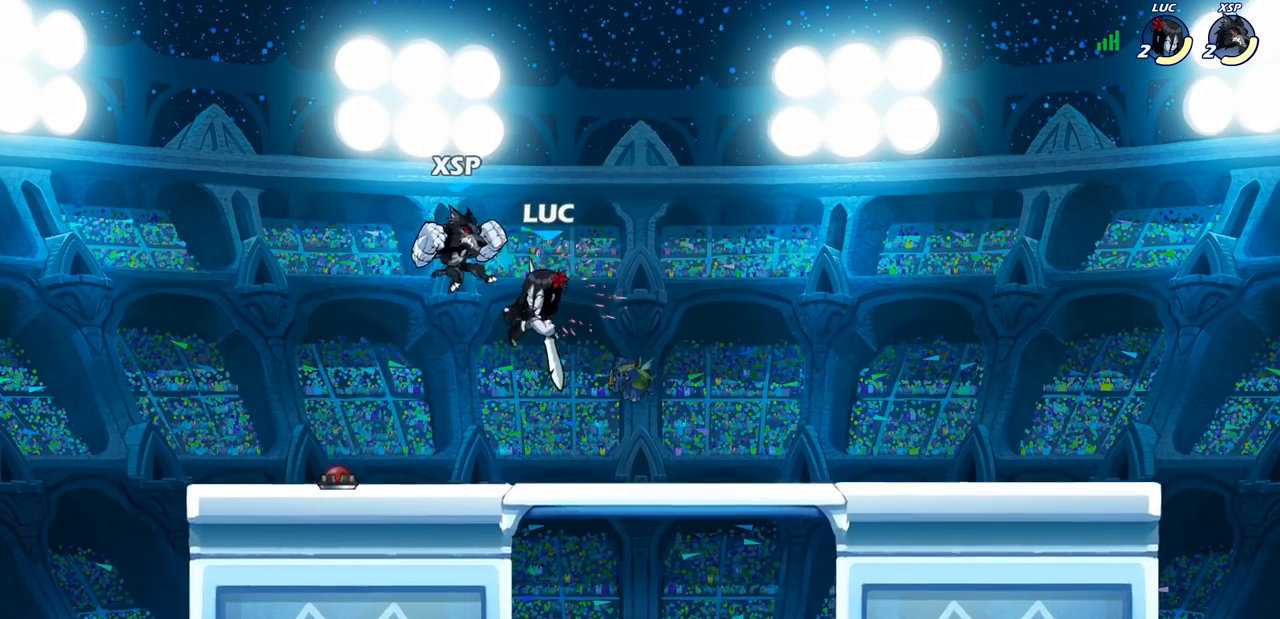
{"buttons": [], "left_stick": "center", "right_stick": "center", "events": [[183, "R1", "down"], [183, "R2", "down"], [200, "left_stick", "down"], [233, "SQUARE", "down"], [300, "R1", "up"], [300, "R2", "up"], [317, "SQUARE", "up"], [367, "left_stick", "center"]]}
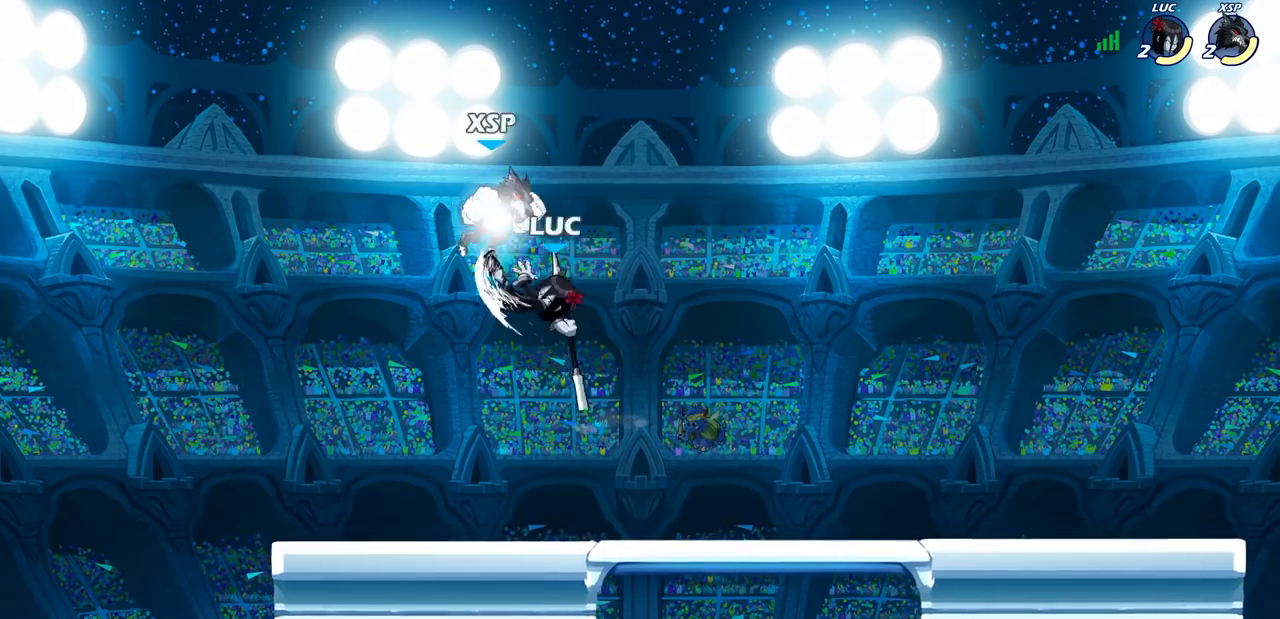
{"buttons": [], "left_stick": "right", "right_stick": "center", "events": [[383, "left_stick", "right"]]}
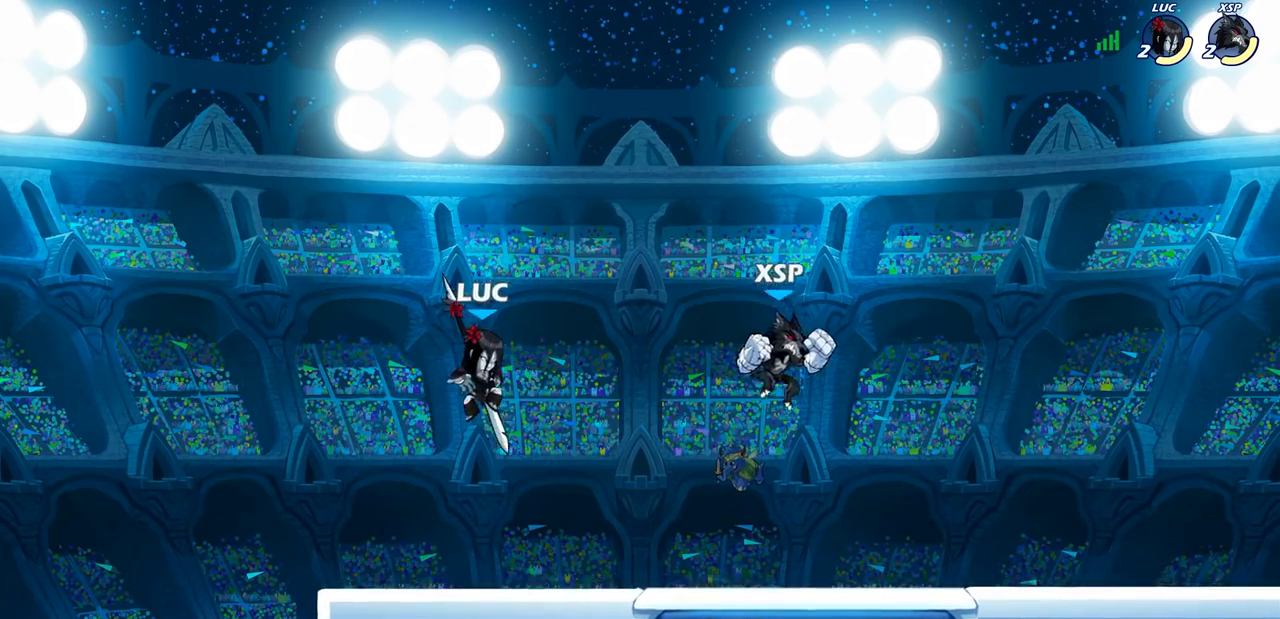
{"buttons": [], "left_stick": "left", "right_stick": "center", "events": [[17, "SQUARE", "down"], [167, "SQUARE", "up"], [267, "left_stick", "left"]]}
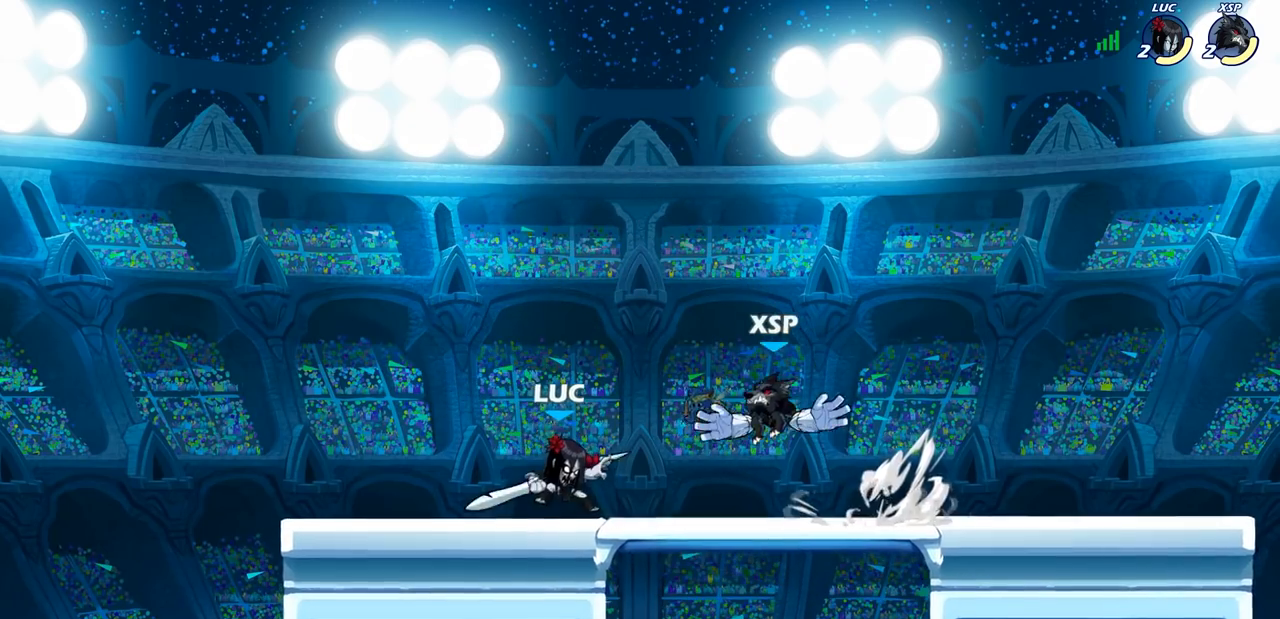
{"buttons": ["R2"], "left_stick": "left", "right_stick": "center", "events": [[483, "R2", "down"]]}
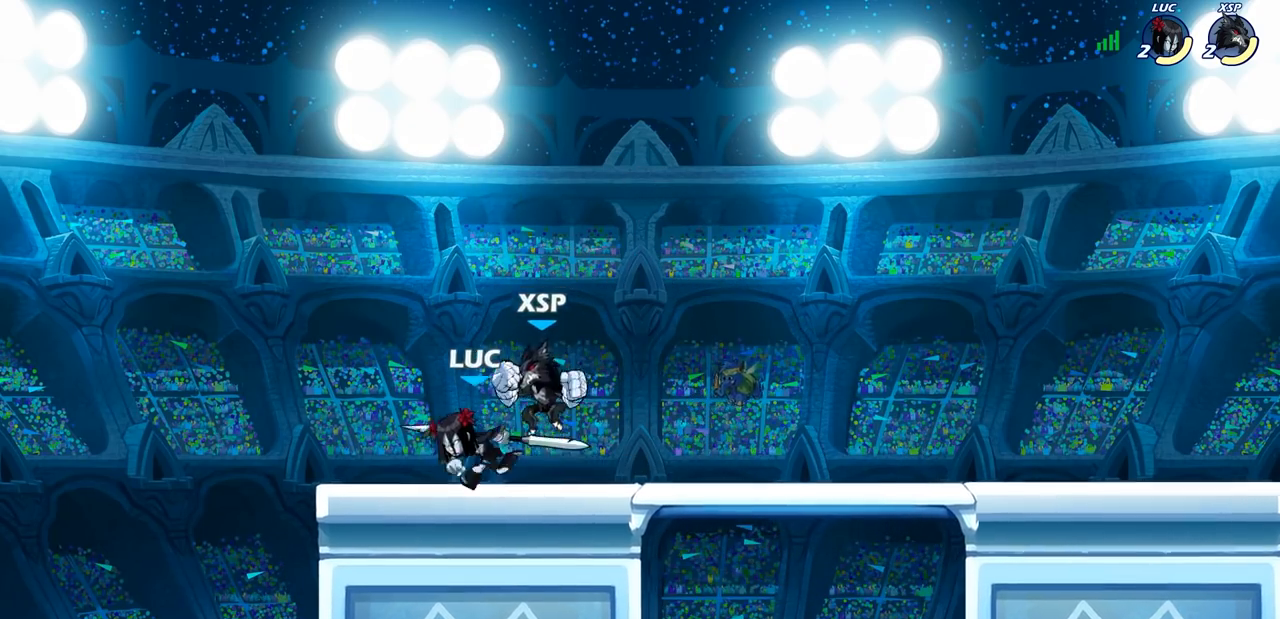
{"buttons": [], "left_stick": "center", "right_stick": "center", "events": [[17, "R1", "down"], [67, "R1", "up"], [117, "R2", "up"], [150, "SQUARE", "down"], [150, "left_stick", "right"], [267, "SQUARE", "up"], [483, "left_stick", "center"]]}